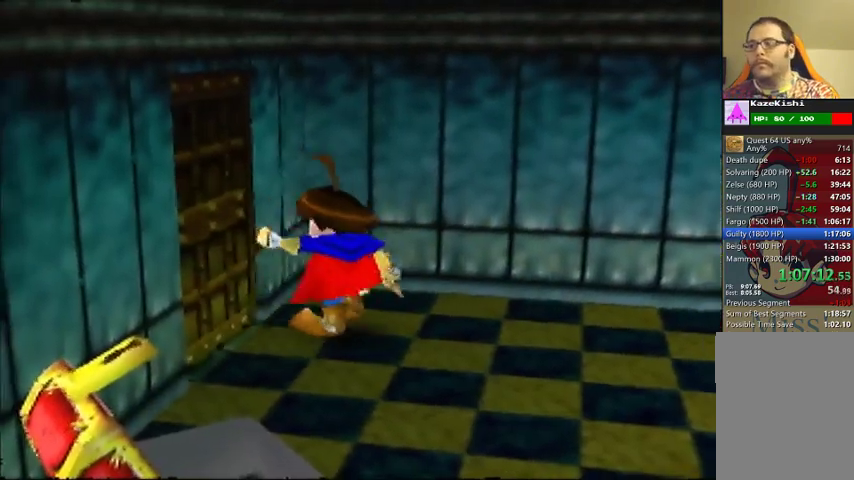
Gameplay with a controller (Nintendo layout); each line is a JSON object with the inputs held at the frame after it. "events" lists button and stick changes between this image and that frame as [ms after this image, input, new state], when the widget could be followed in between. Not read: DPAD_UP L3 R3.
{"buttons": [], "left_stick": "center", "events": []}
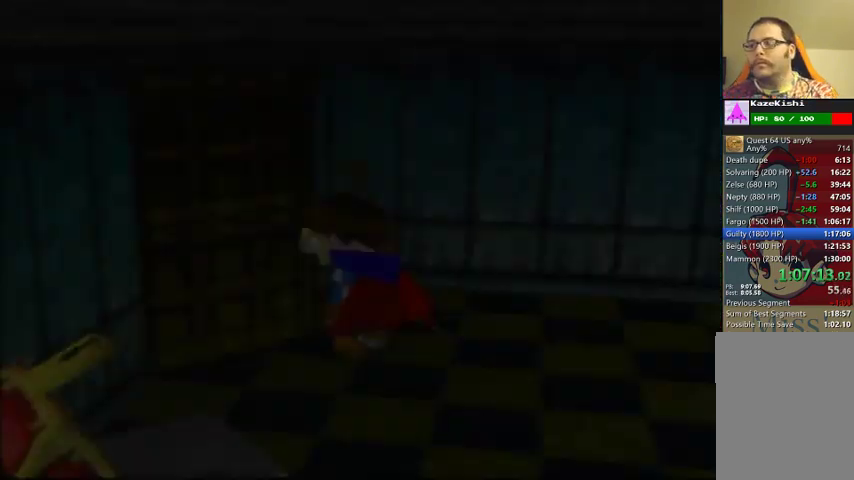
{"buttons": [], "left_stick": "down-right", "events": [[333, "left_stick", "down-right"]]}
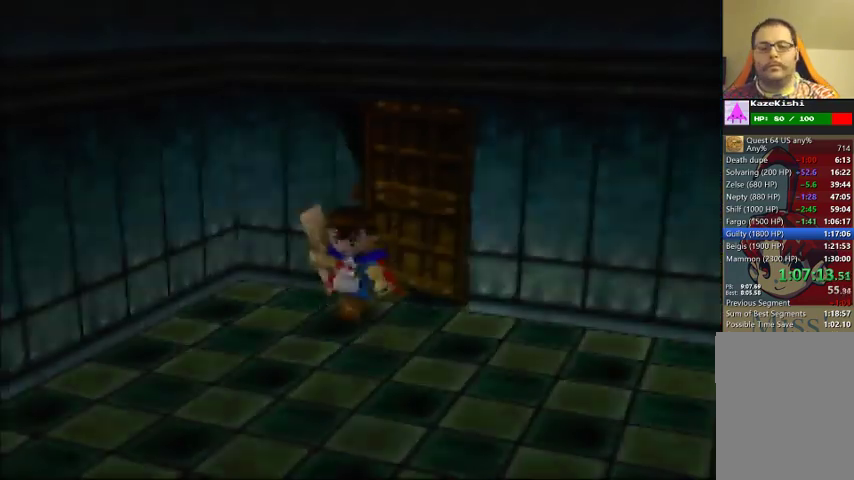
{"buttons": [], "left_stick": "down-right", "events": []}
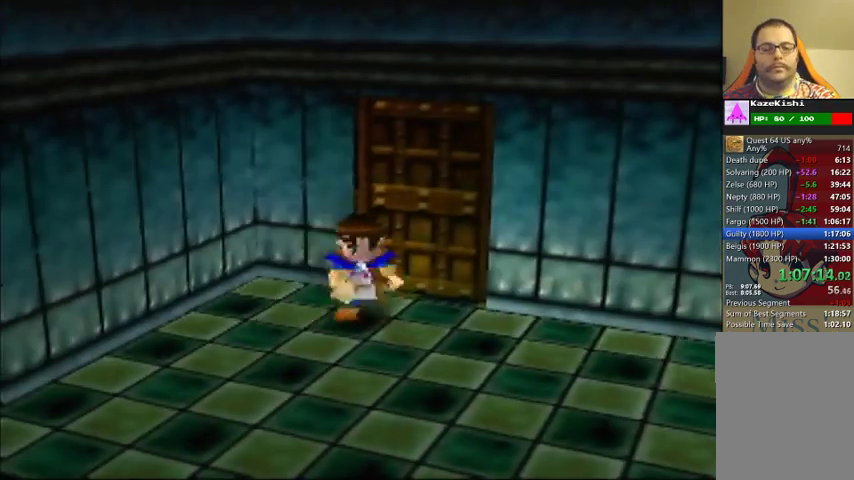
{"buttons": [], "left_stick": "down-right", "events": []}
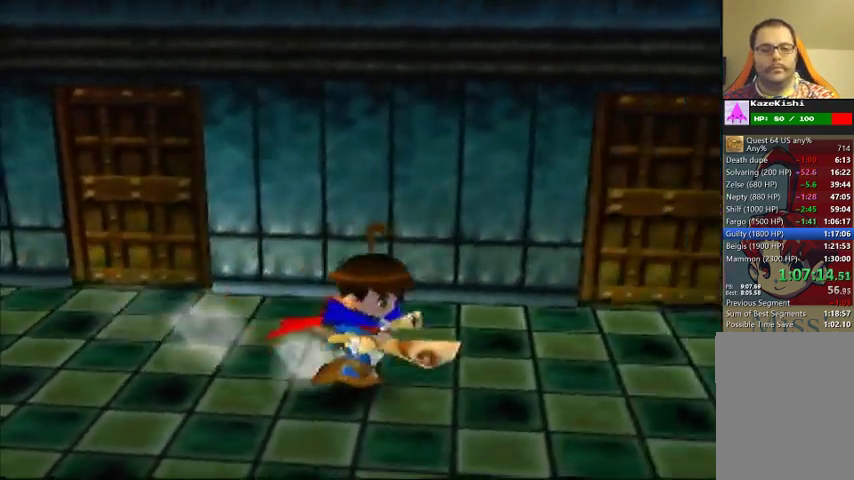
{"buttons": [], "left_stick": "up-right", "events": [[167, "left_stick", "right"], [433, "left_stick", "up-right"]]}
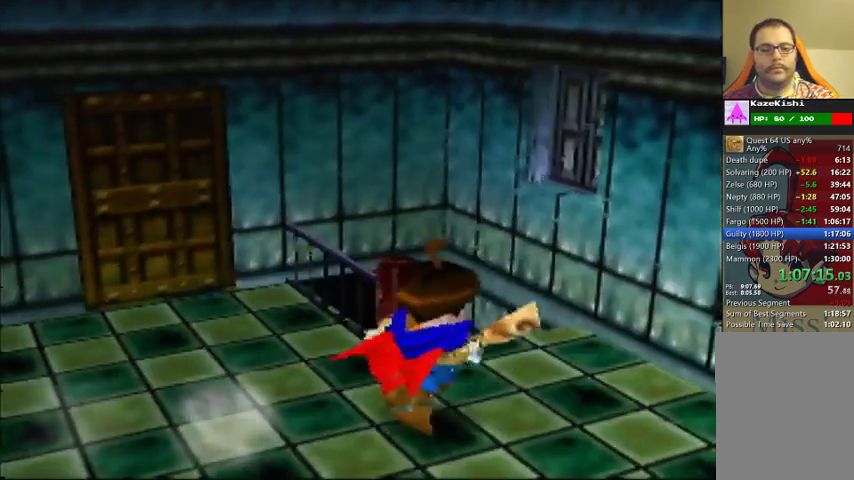
{"buttons": [], "left_stick": "up-left", "events": [[100, "left_stick", "up"], [267, "left_stick", "up-left"]]}
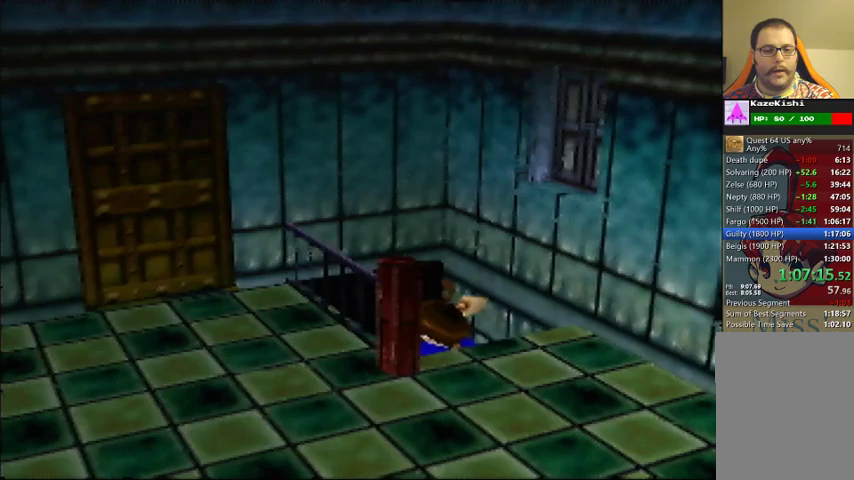
{"buttons": [], "left_stick": "center", "events": [[233, "left_stick", "center"]]}
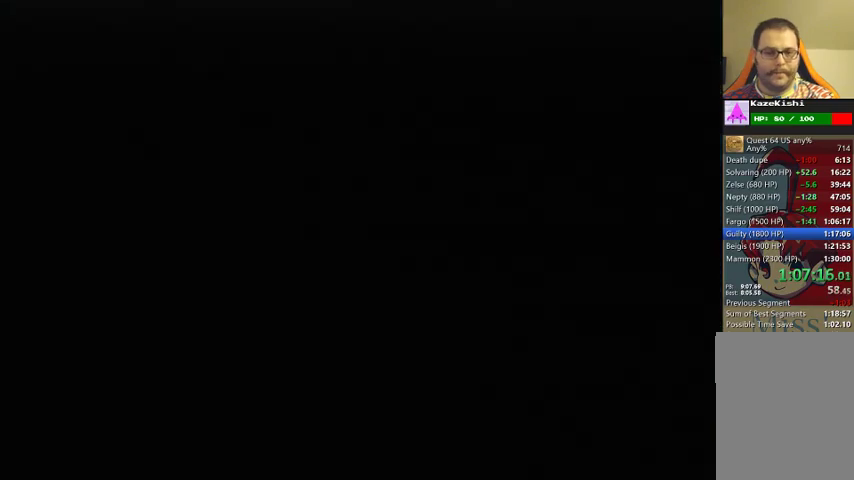
{"buttons": [], "left_stick": "down-left", "events": [[33, "left_stick", "down-left"]]}
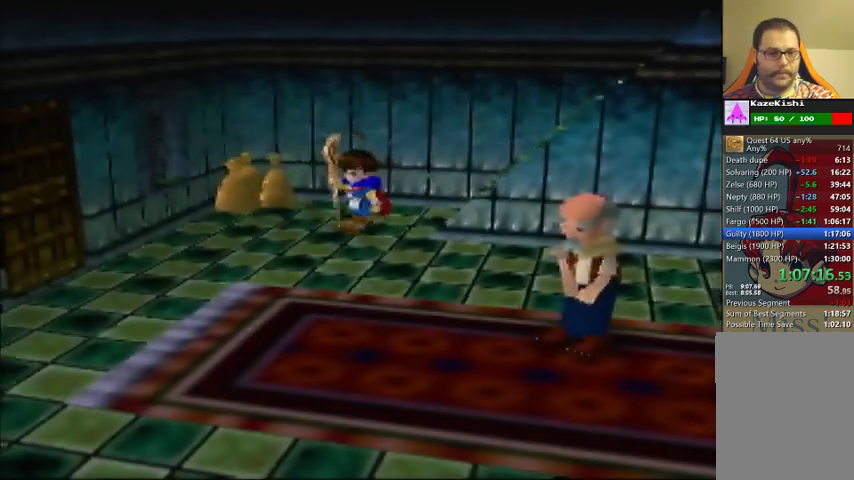
{"buttons": [], "left_stick": "down-left", "events": []}
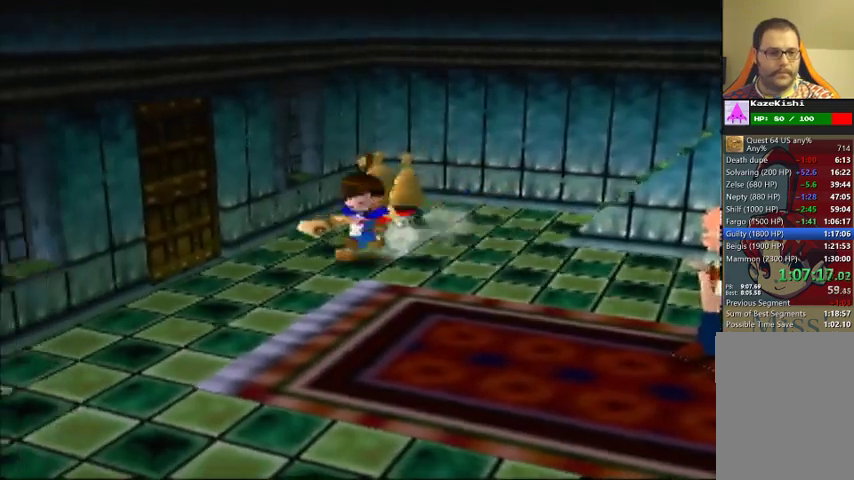
{"buttons": [], "left_stick": "center", "events": [[100, "left_stick", "up-left"], [467, "left_stick", "center"]]}
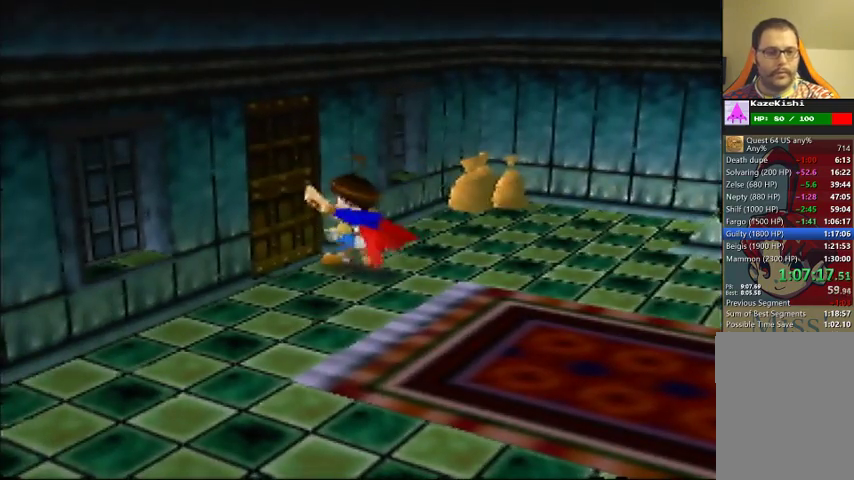
{"buttons": [], "left_stick": "center", "events": []}
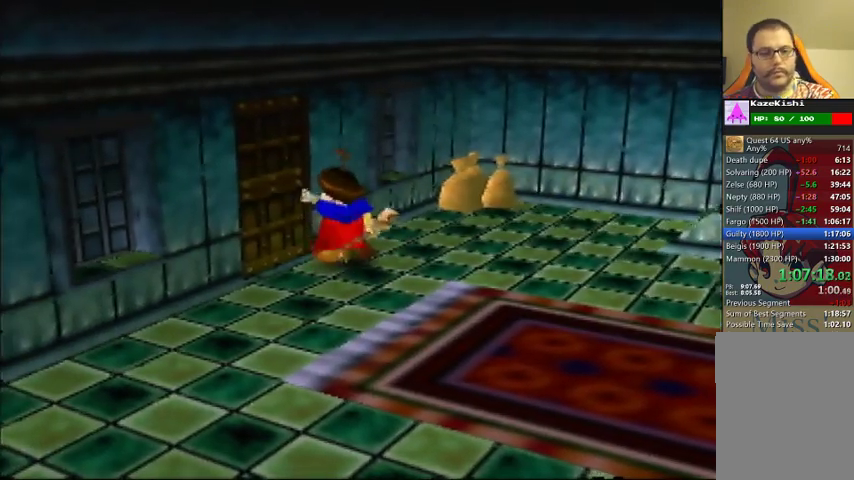
{"buttons": [], "left_stick": "center", "events": []}
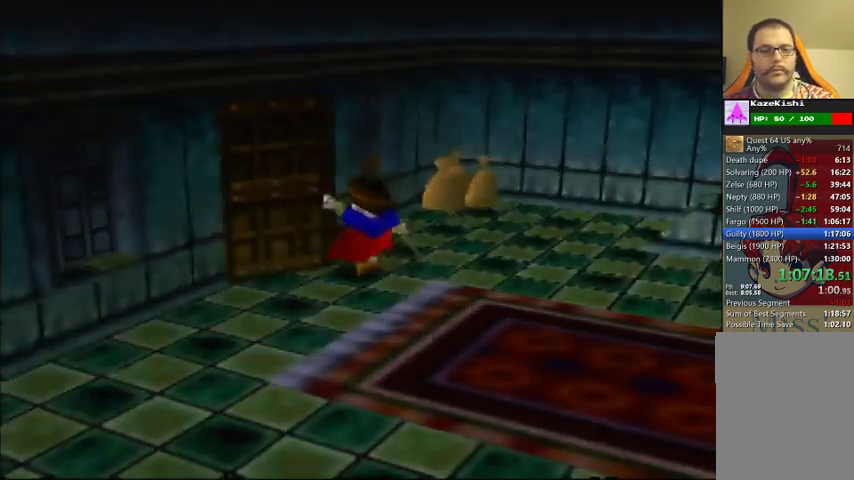
{"buttons": [], "left_stick": "center", "events": []}
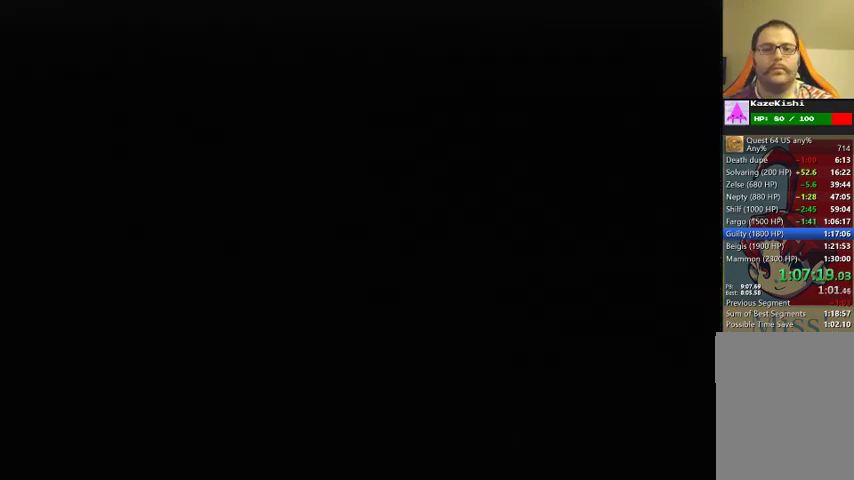
{"buttons": [], "left_stick": "down-left", "events": [[33, "left_stick", "down-left"]]}
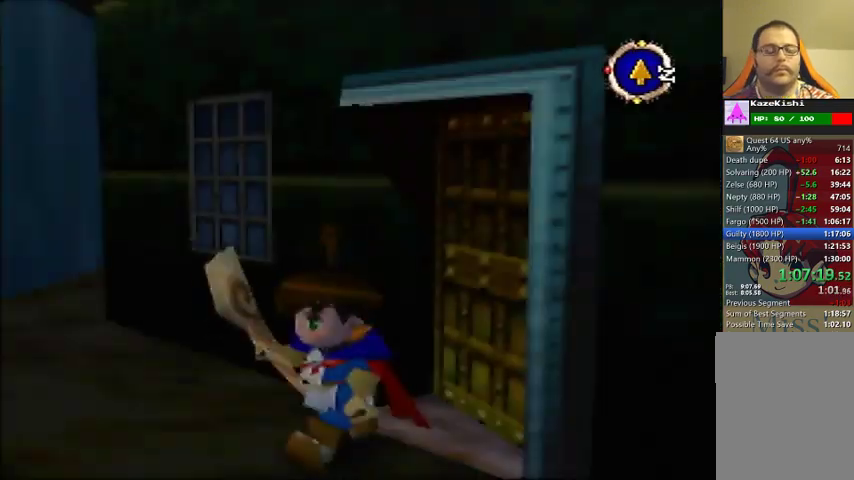
{"buttons": [], "left_stick": "down-left", "events": []}
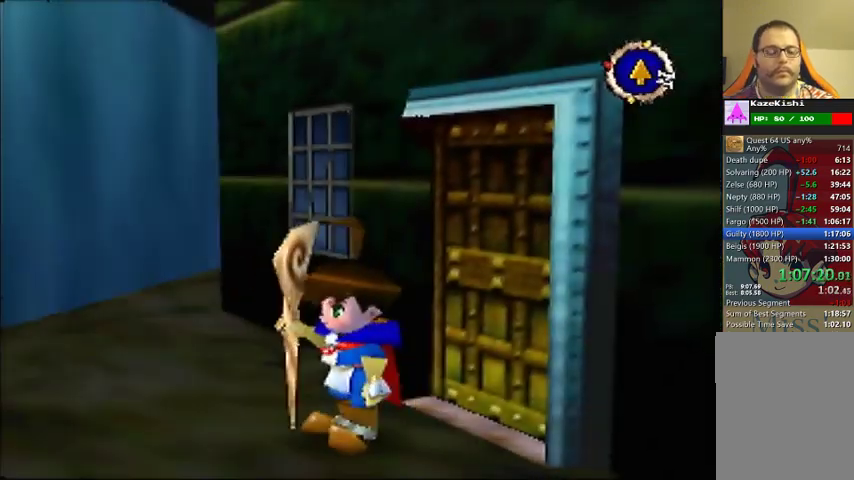
{"buttons": [], "left_stick": "up-left", "events": [[67, "left_stick", "left"], [467, "left_stick", "up-left"]]}
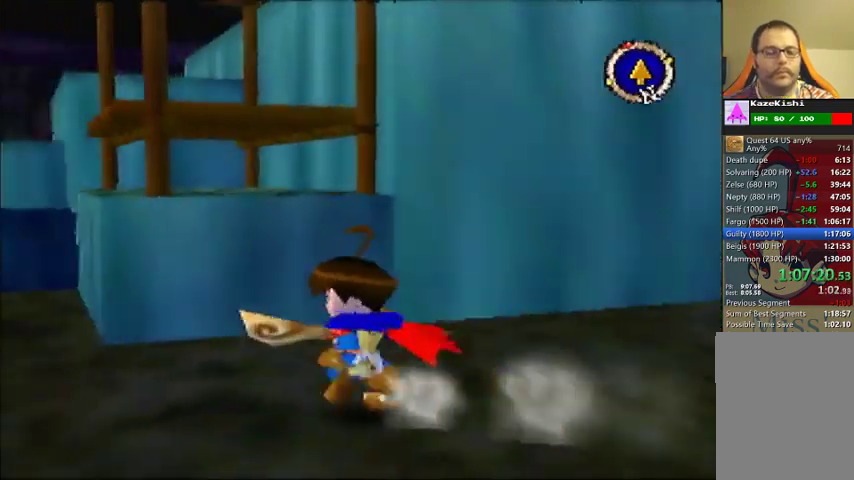
{"buttons": [], "left_stick": "up", "events": [[467, "left_stick", "up"]]}
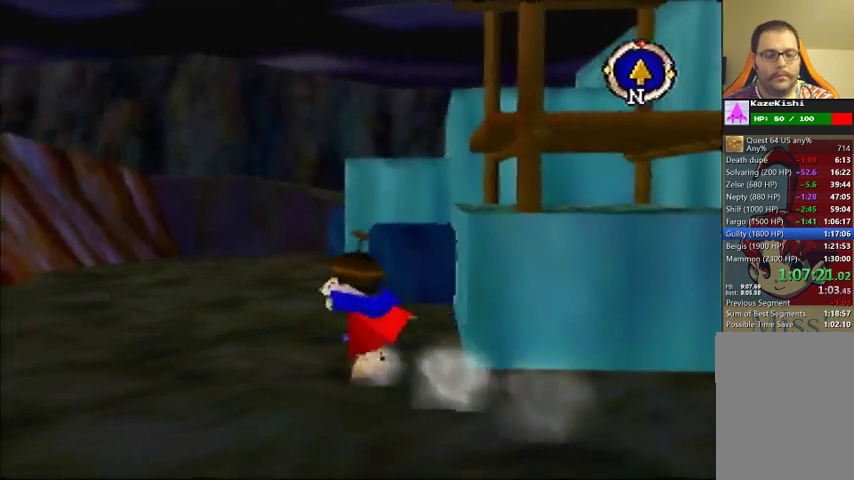
{"buttons": [], "left_stick": "up", "events": []}
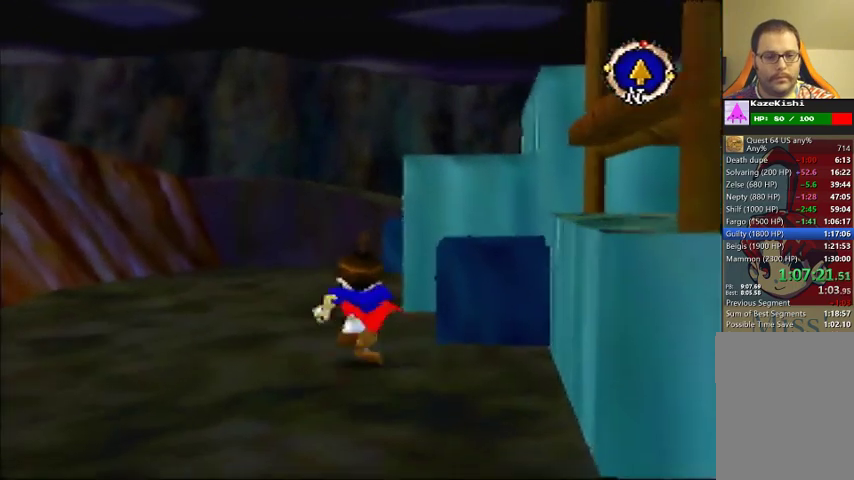
{"buttons": [], "left_stick": "up", "events": []}
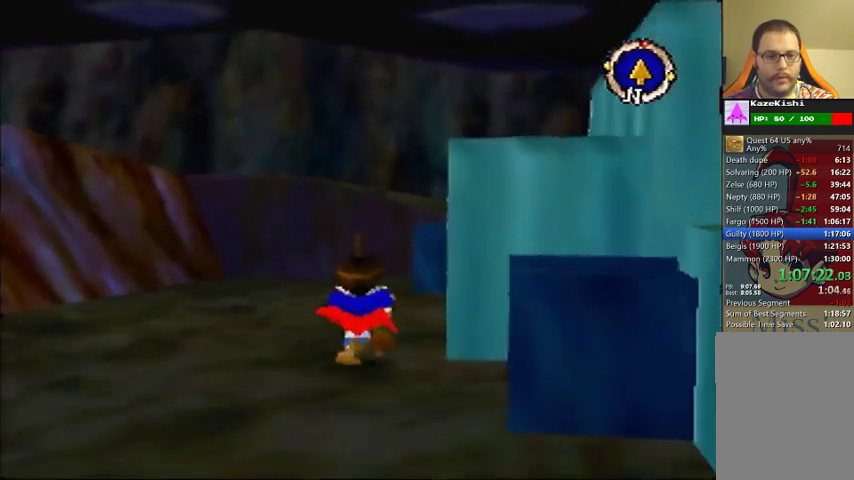
{"buttons": [], "left_stick": "up", "events": []}
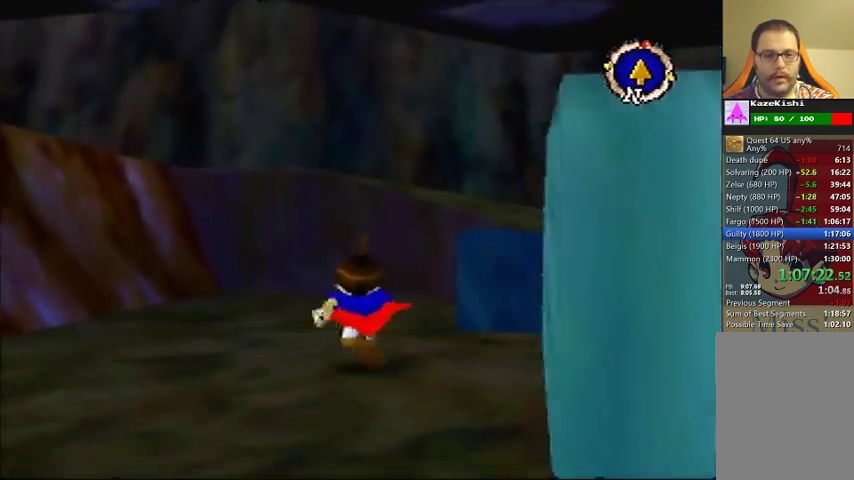
{"buttons": [], "left_stick": "up-right", "events": [[433, "left_stick", "up-right"]]}
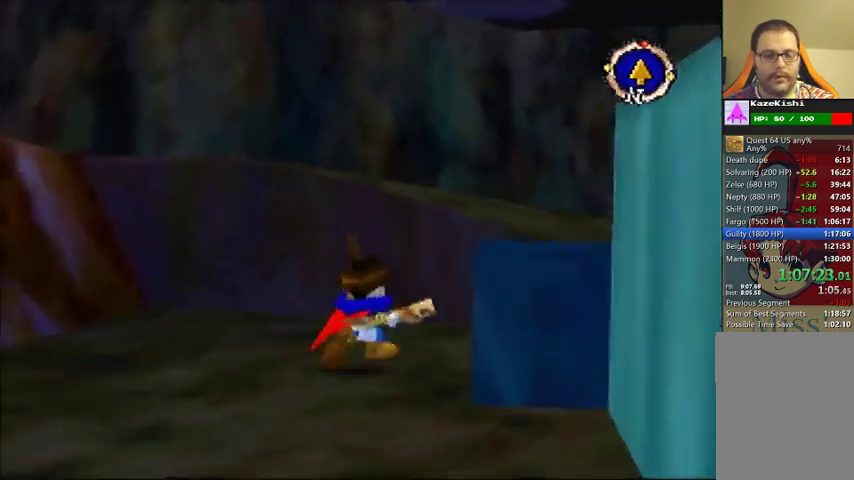
{"buttons": [], "left_stick": "up-right", "events": [[233, "left_stick", "right"], [400, "left_stick", "up-right"]]}
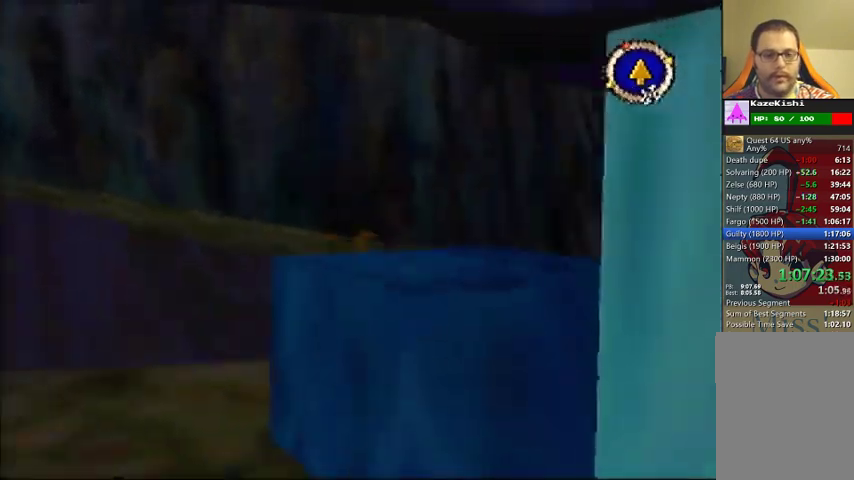
{"buttons": [], "left_stick": "up", "events": [[467, "left_stick", "up"]]}